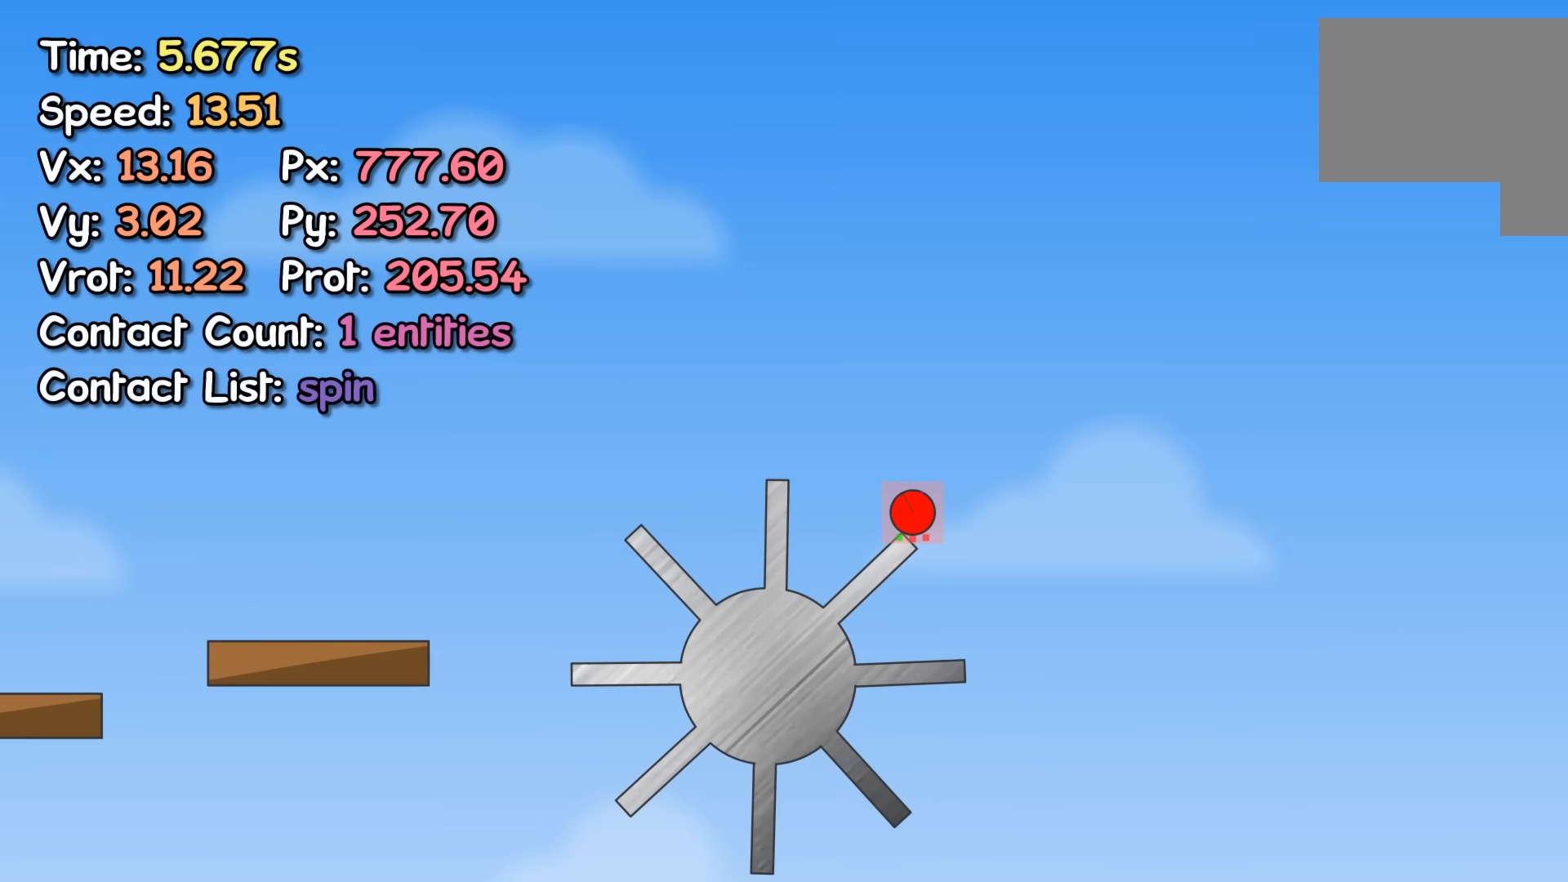
Gameplay with keyboard; each line is a JSON object with the keys held at the frame after it. "events" lists presses ("down") and releases ("up") of "left", "right" and "up" between this image and that frame as [ms after this image, input, new state], when the widget could be followed in between. No other keys are recorded. Mouse input is not recorded.
{"keys": ["right"], "events": []}
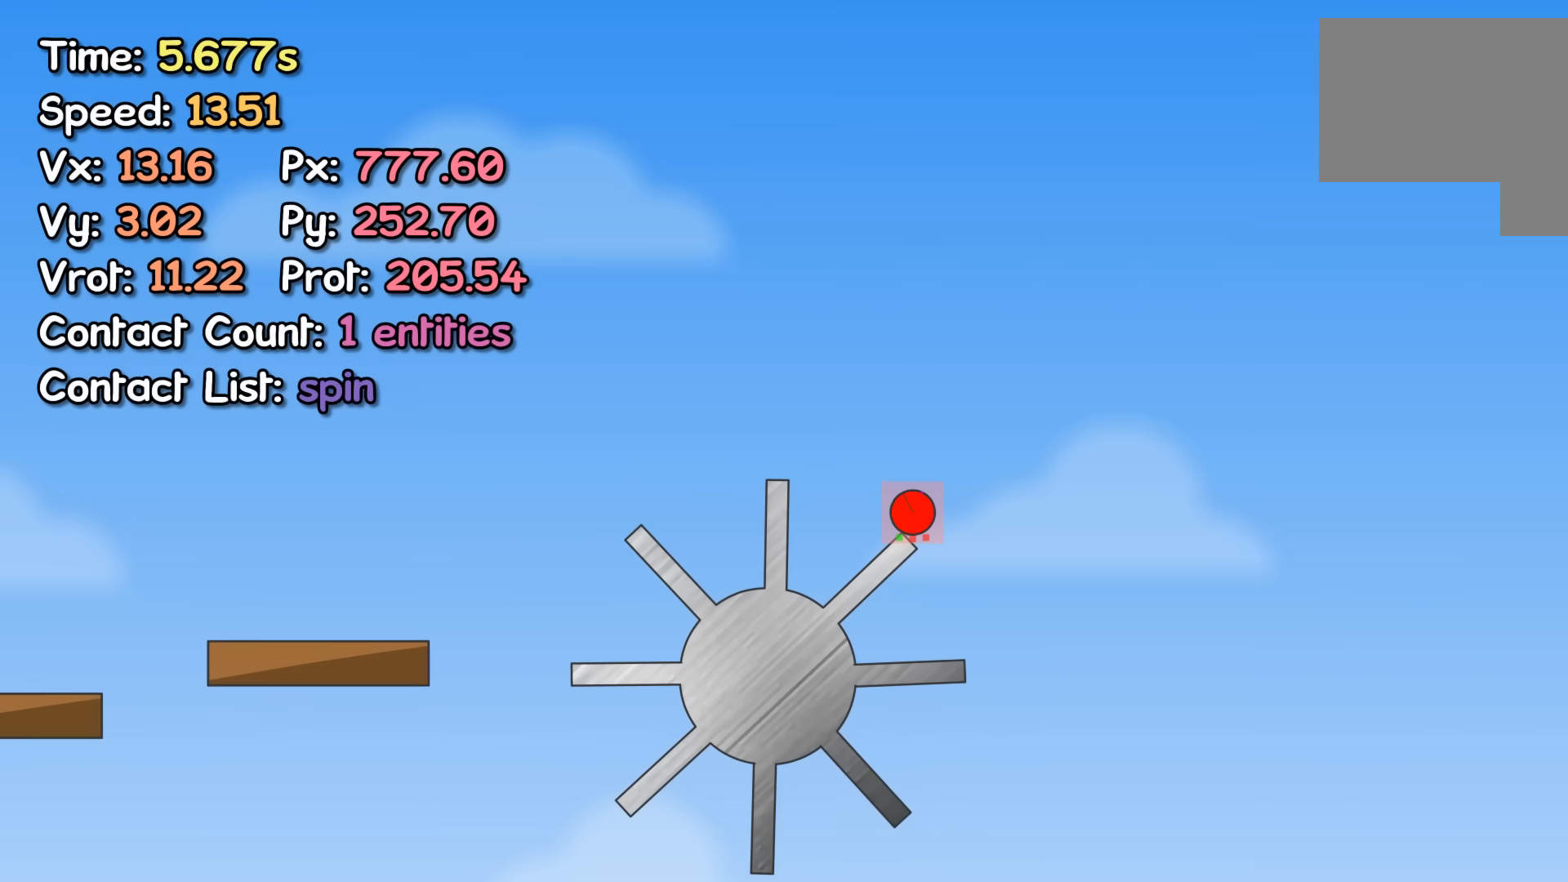
{"keys": ["right"], "events": []}
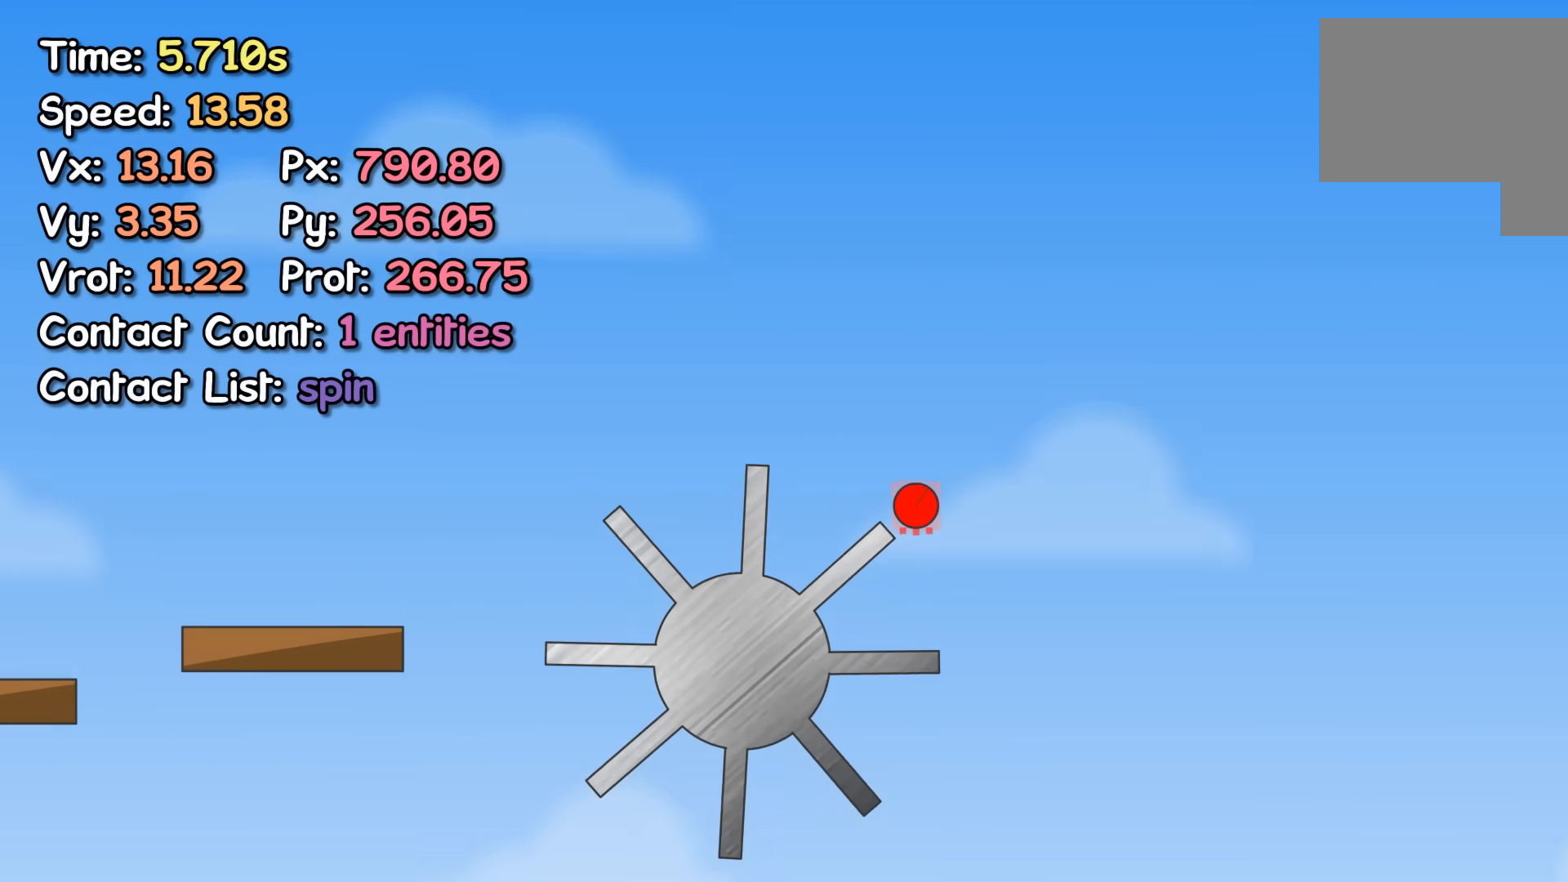
{"keys": ["right"], "events": []}
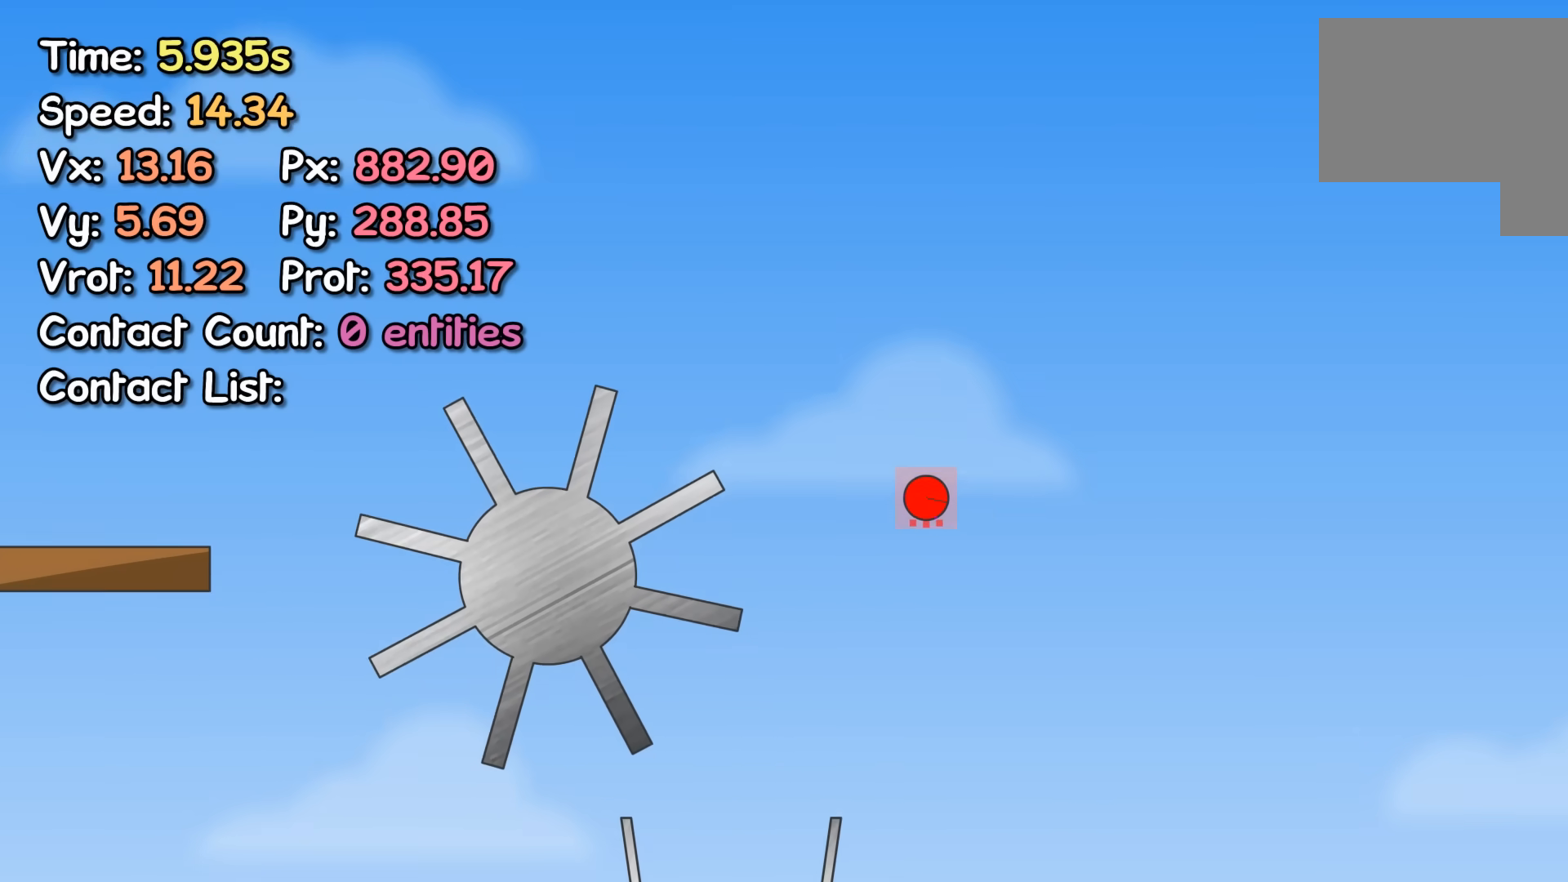
{"keys": ["left"], "events": [[467, "left", "down"], [467, "right", "up"]]}
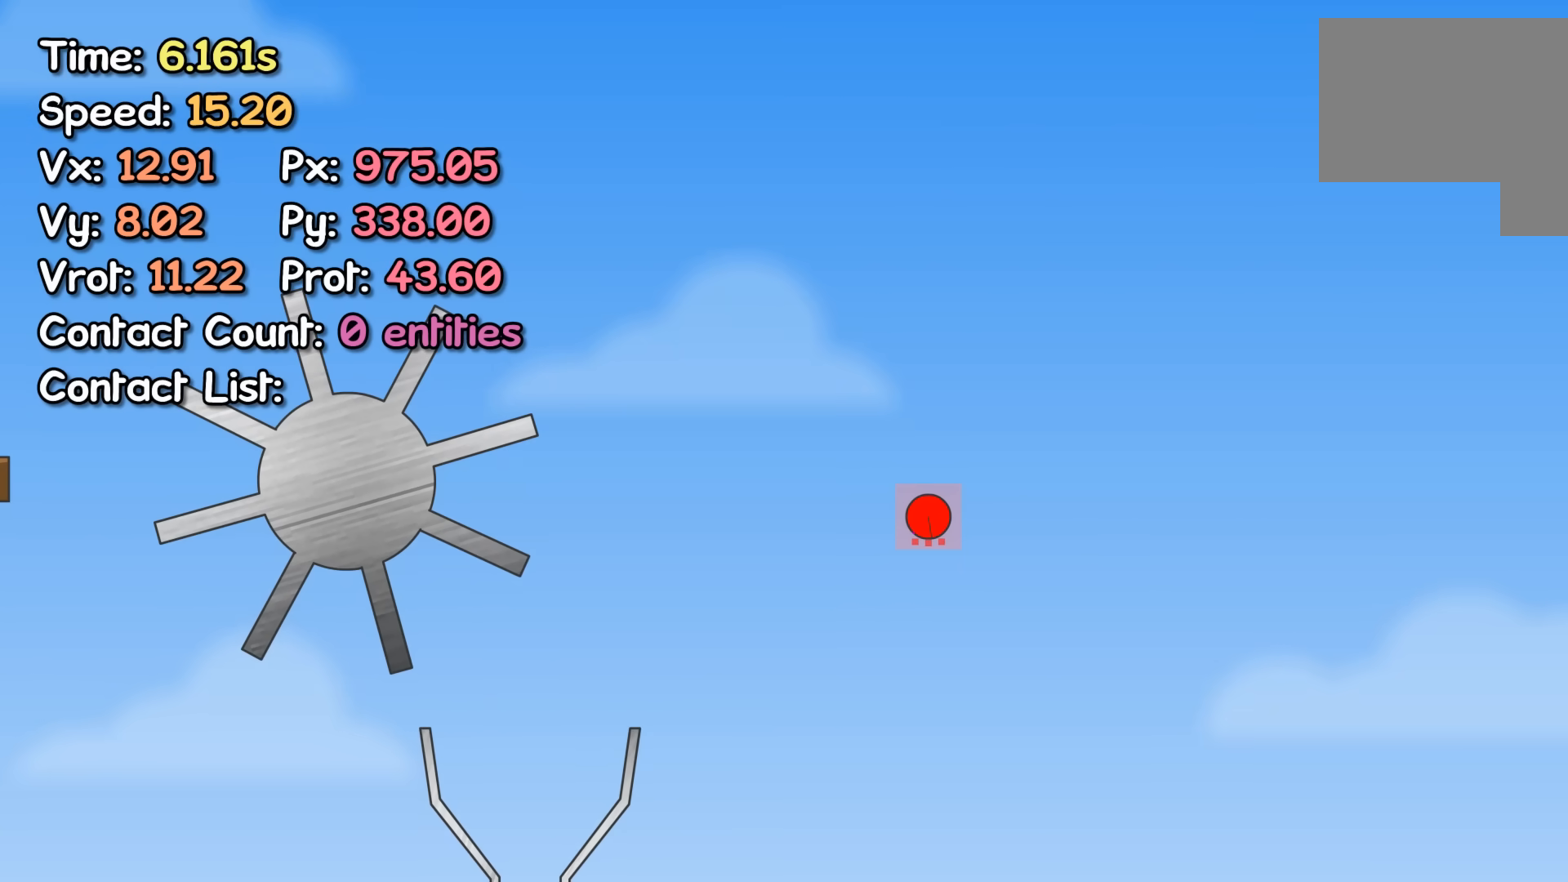
{"keys": ["left"], "events": []}
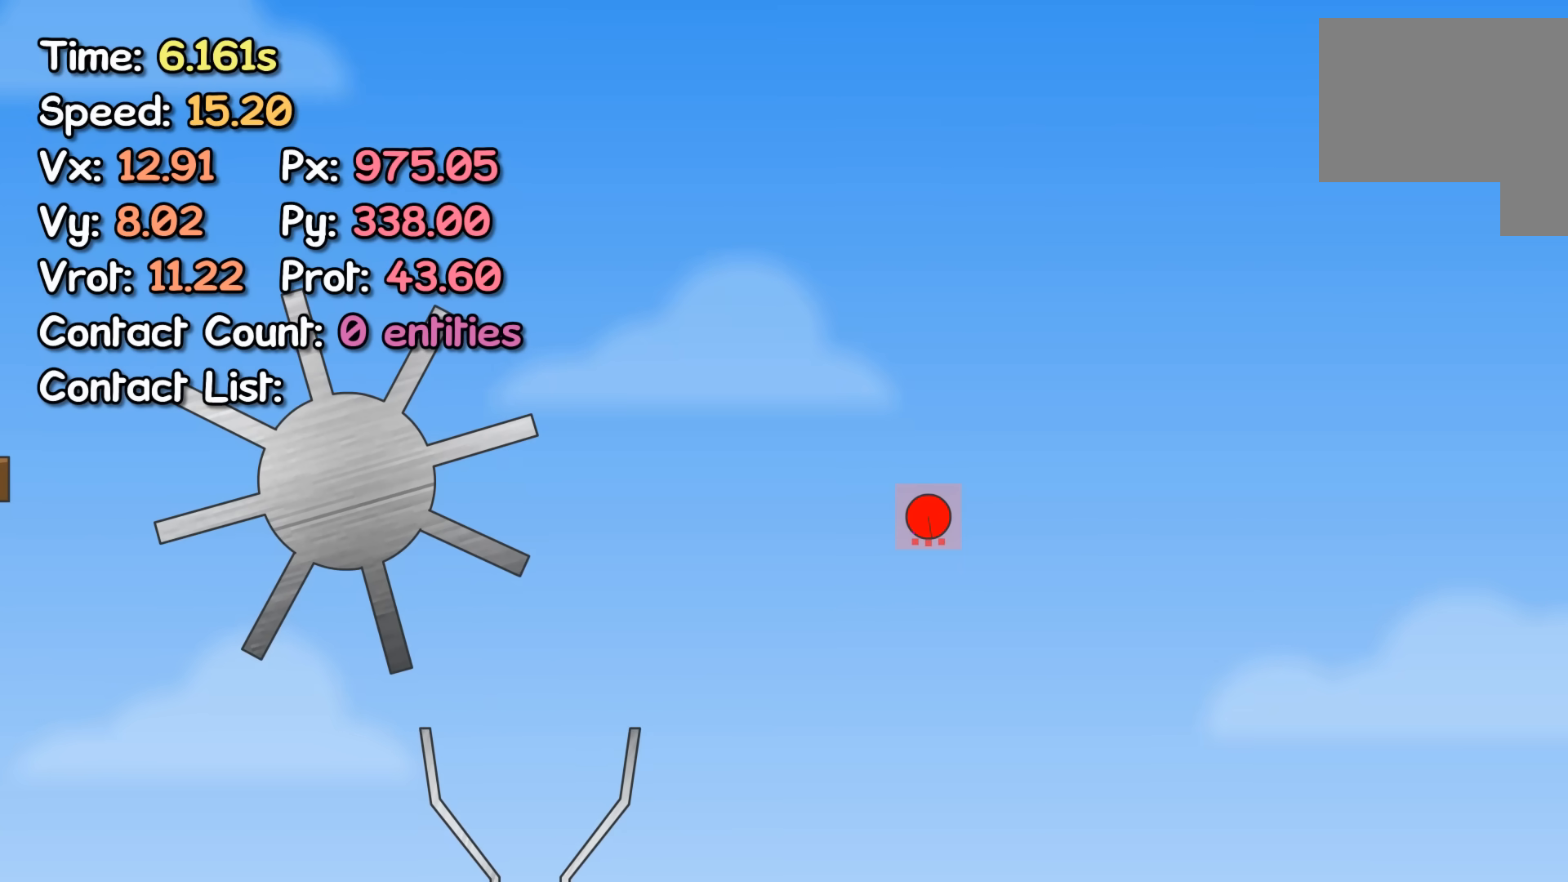
{"keys": ["left"], "events": []}
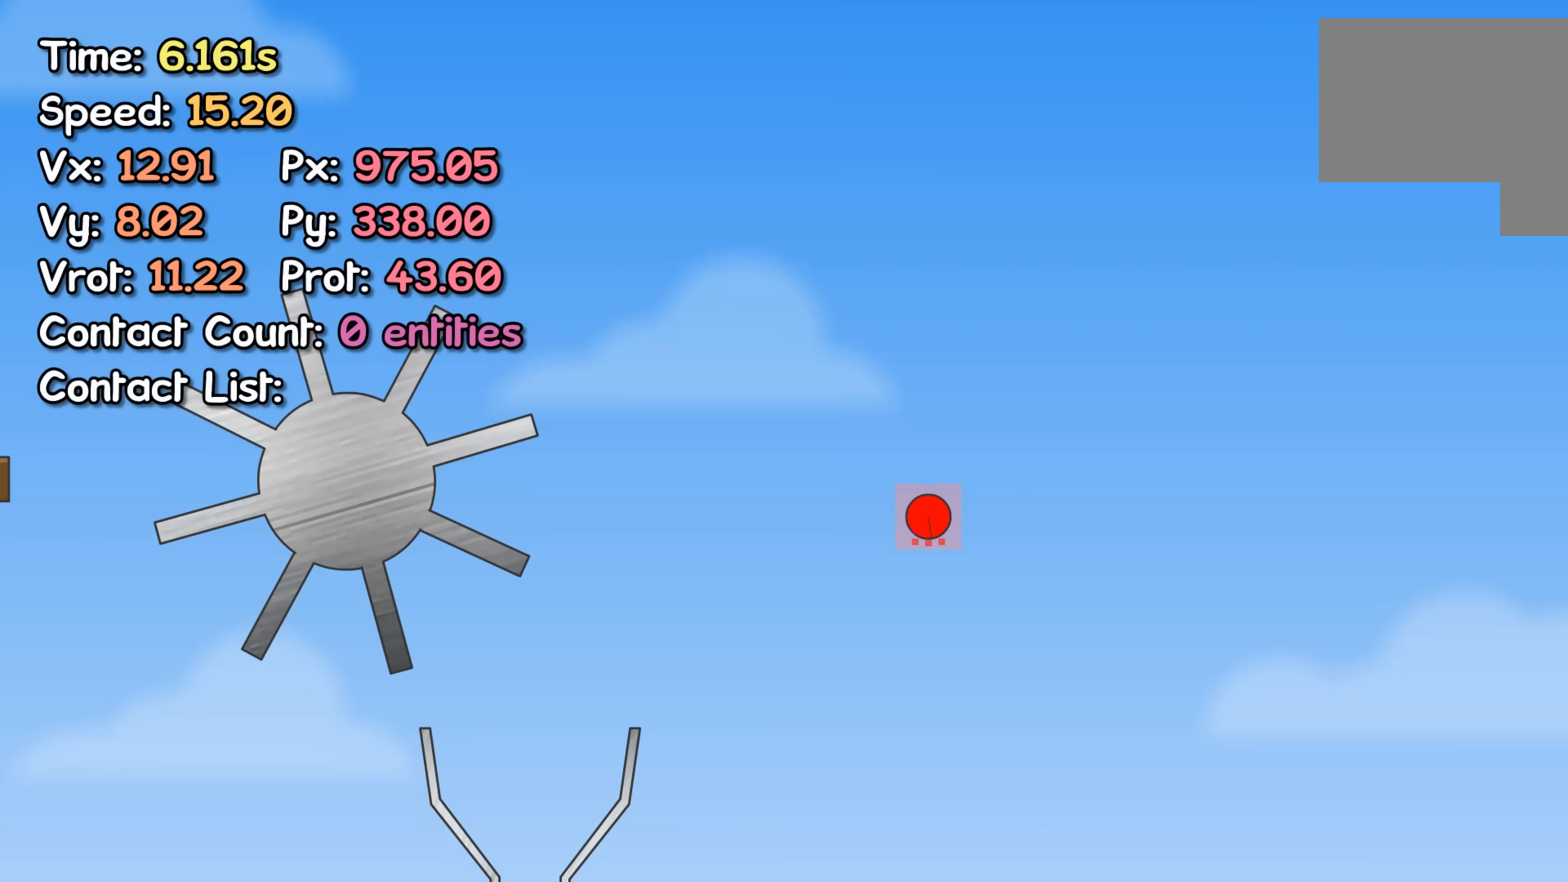
{"keys": ["left"], "events": []}
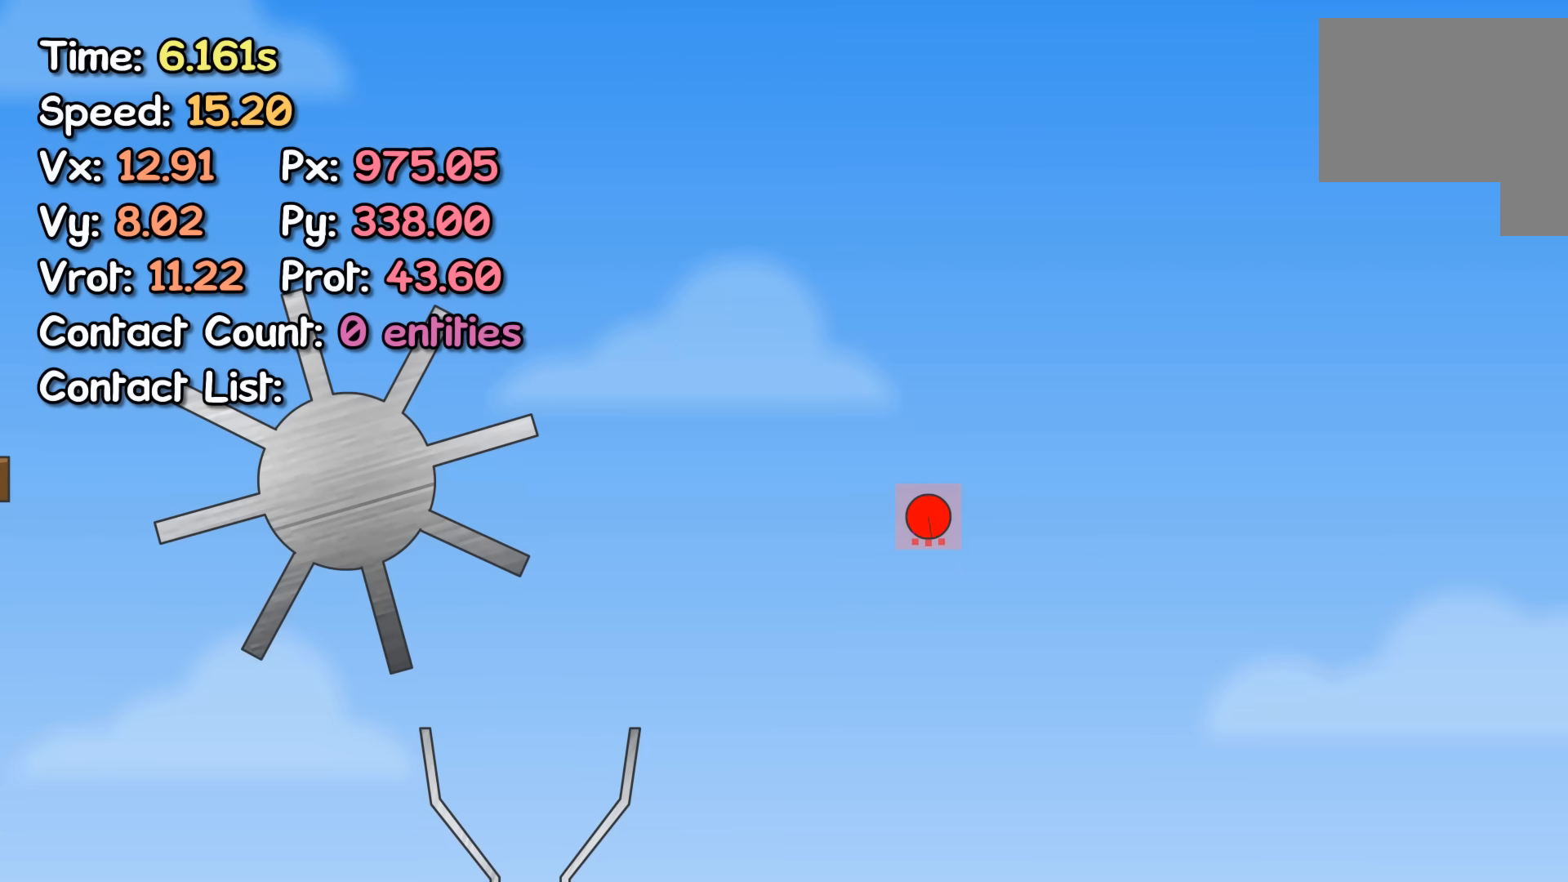
{"keys": ["left"], "events": []}
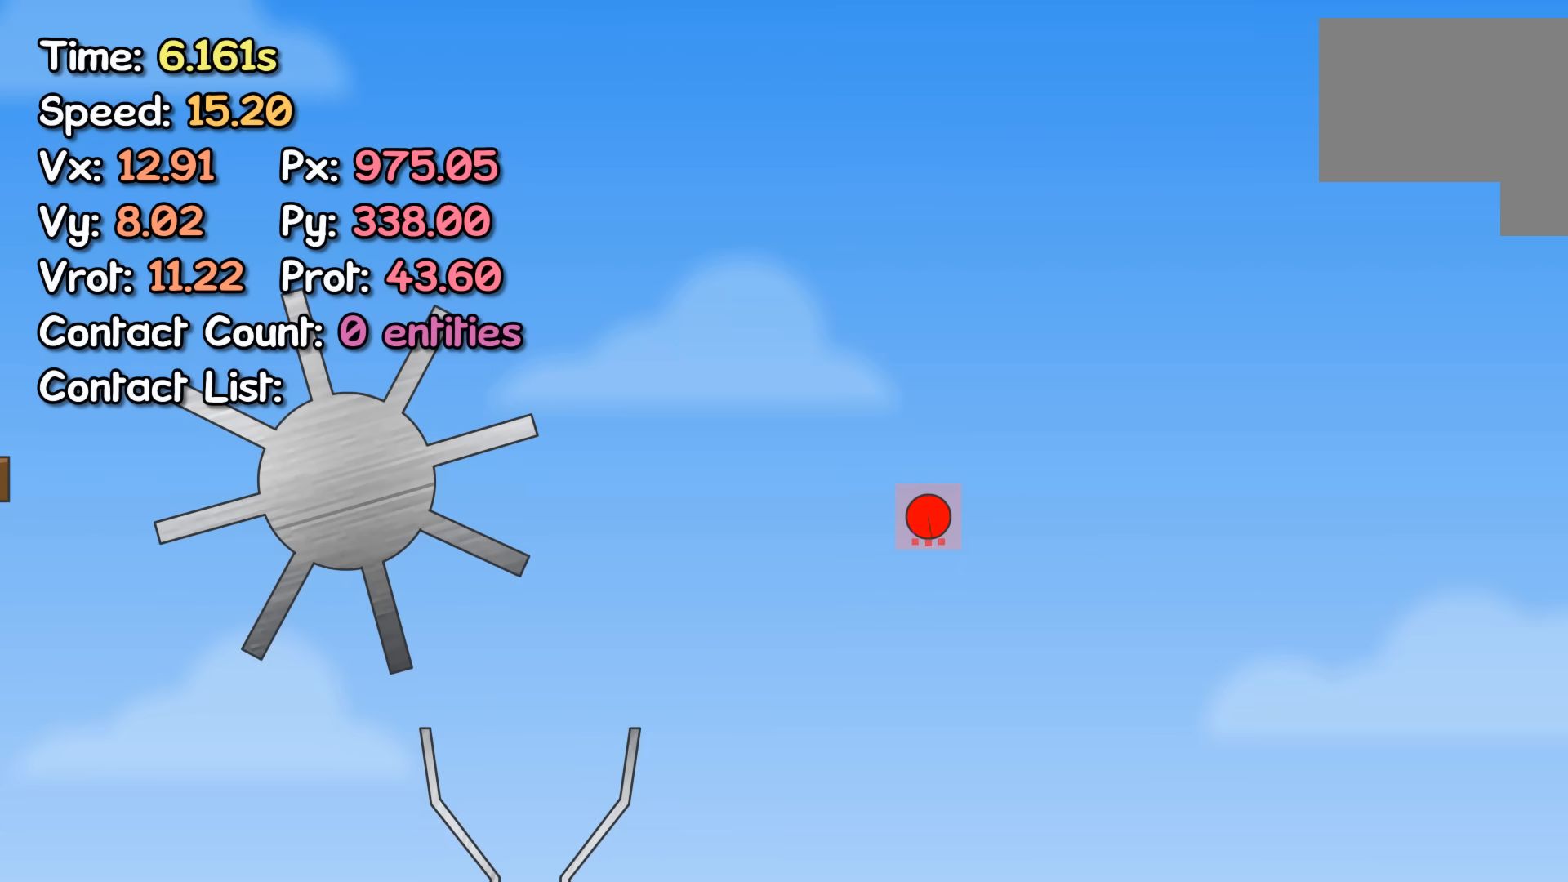
{"keys": ["right"], "events": [[250, "left", "up"], [250, "right", "down"]]}
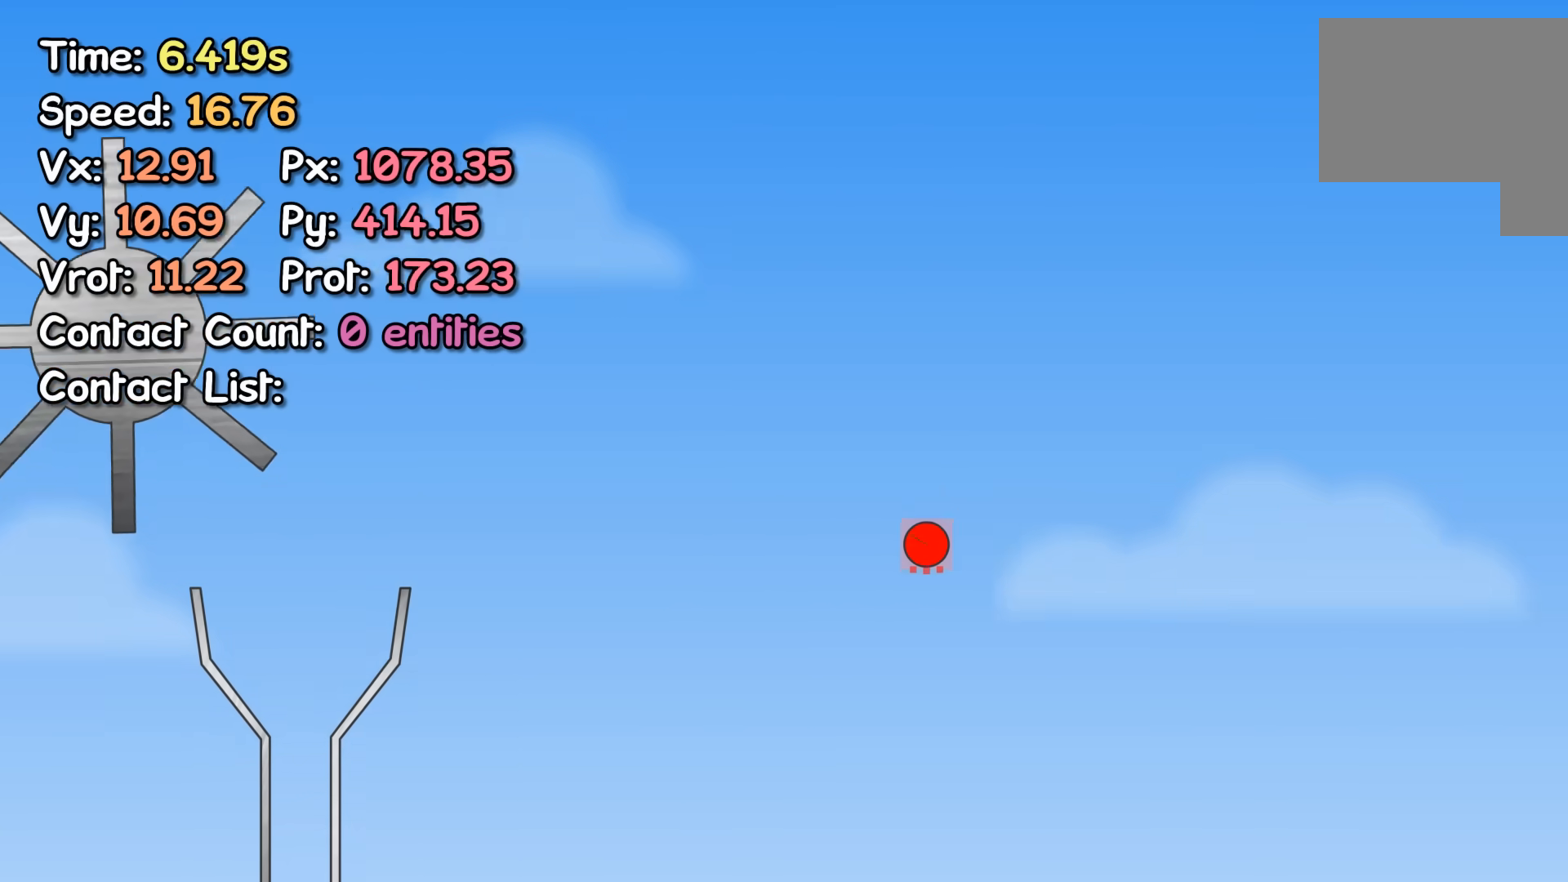
{"keys": ["right"], "events": []}
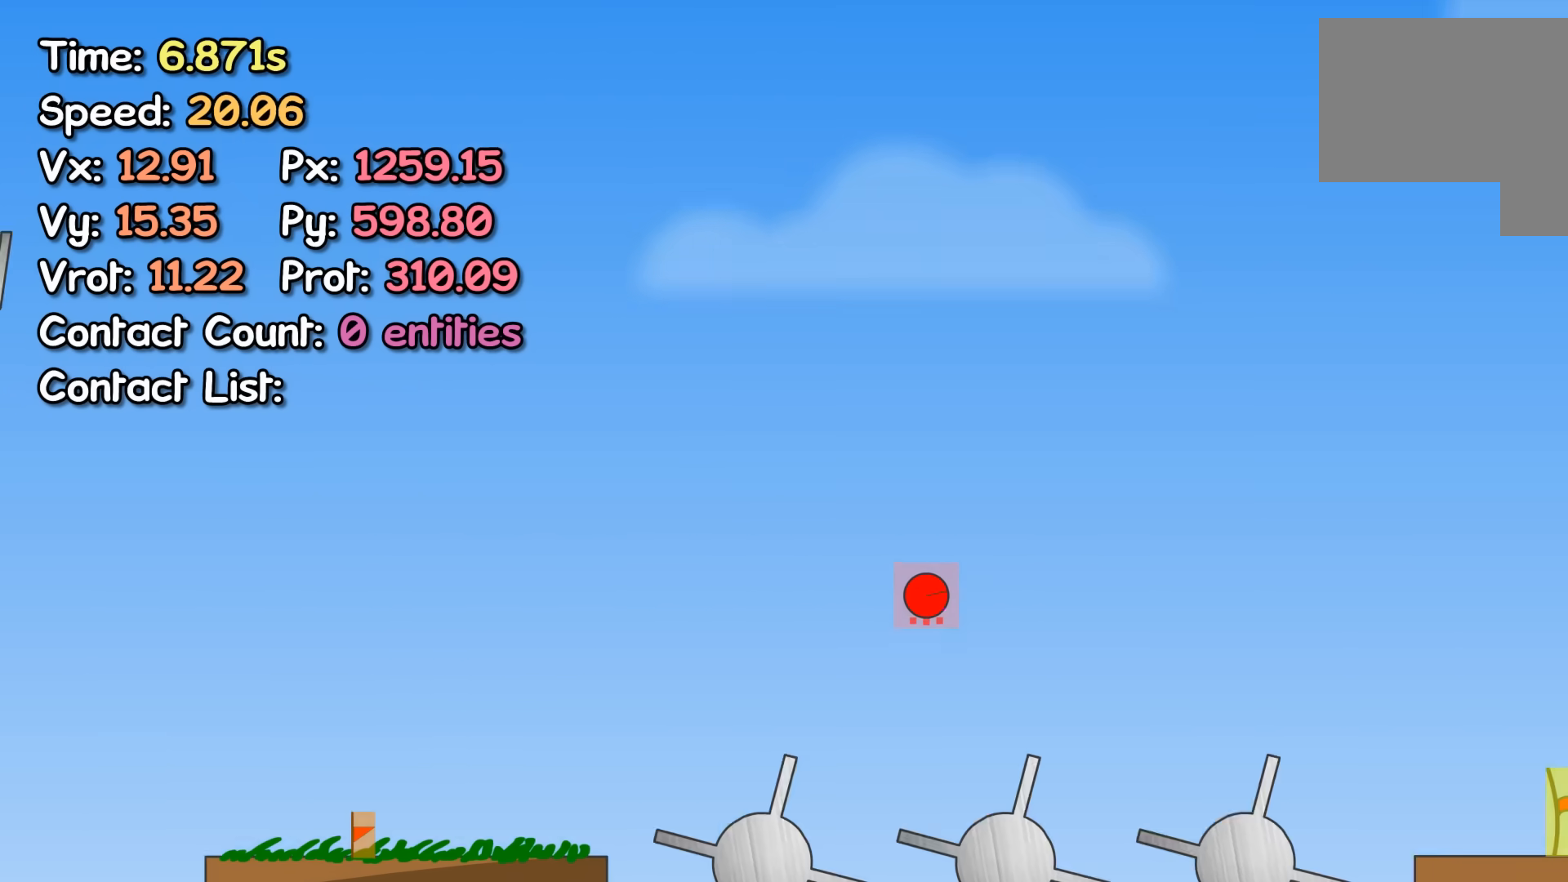
{"keys": ["right"], "events": [[133, "up", "down"], [183, "up", "up"]]}
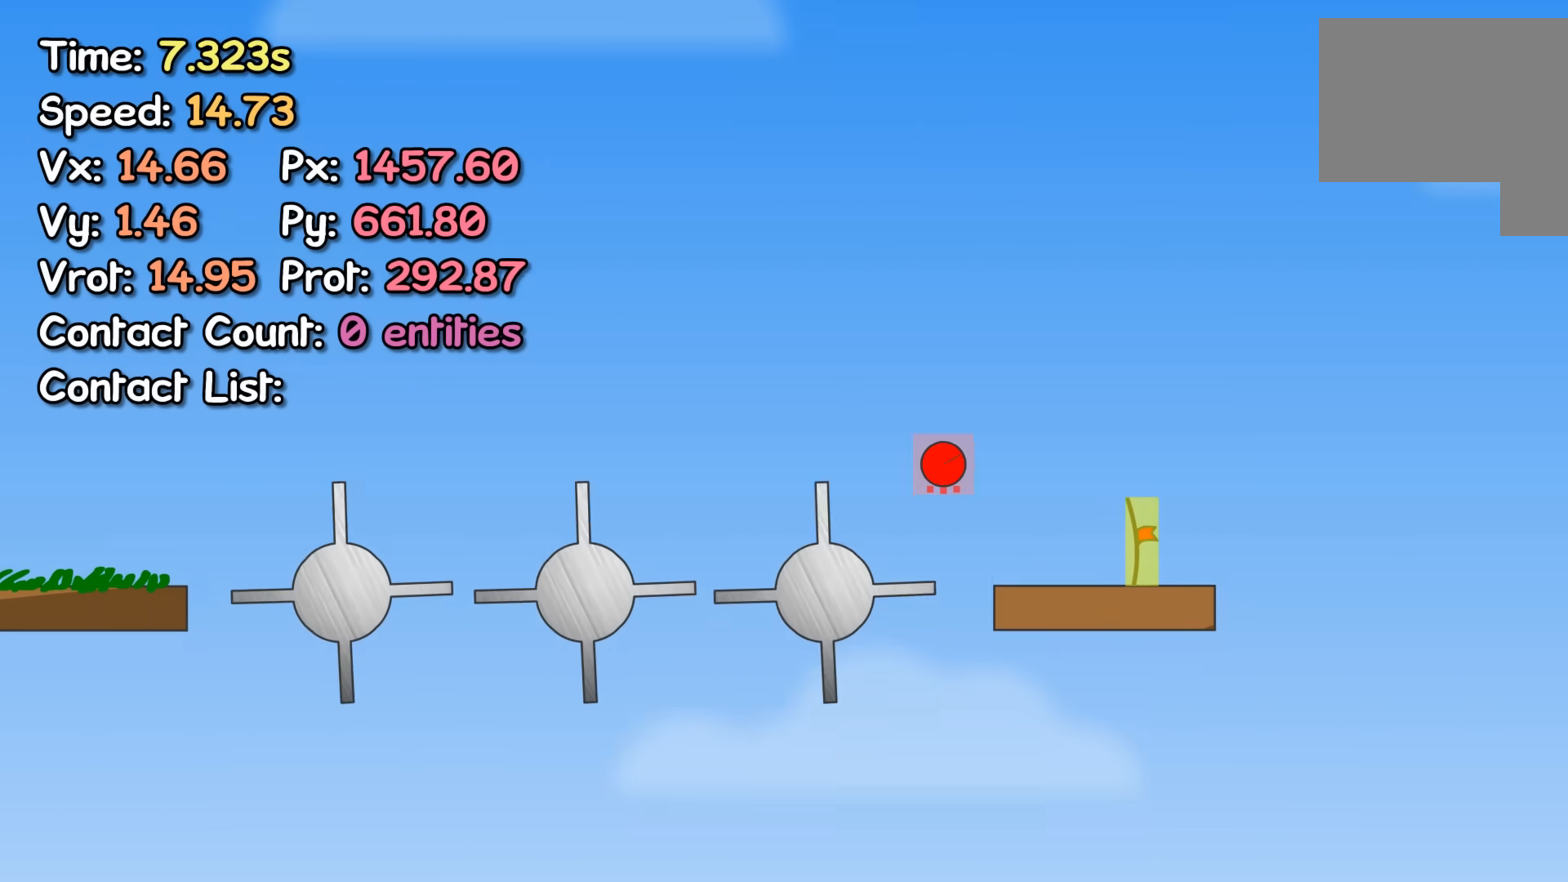
{"keys": [], "events": [[183, "right", "up"]]}
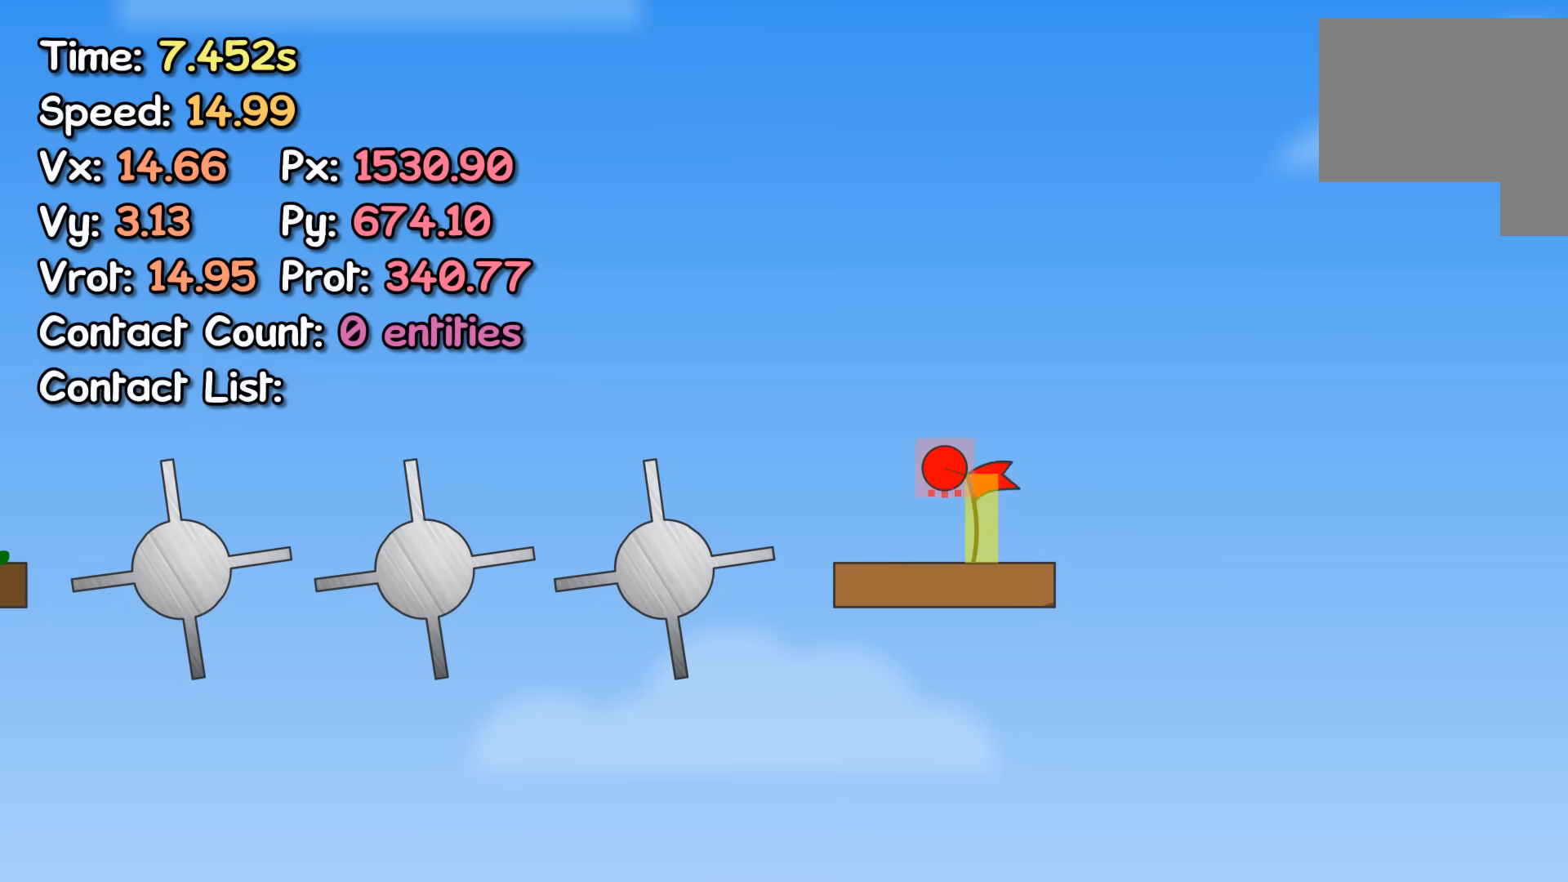
{"keys": [], "events": []}
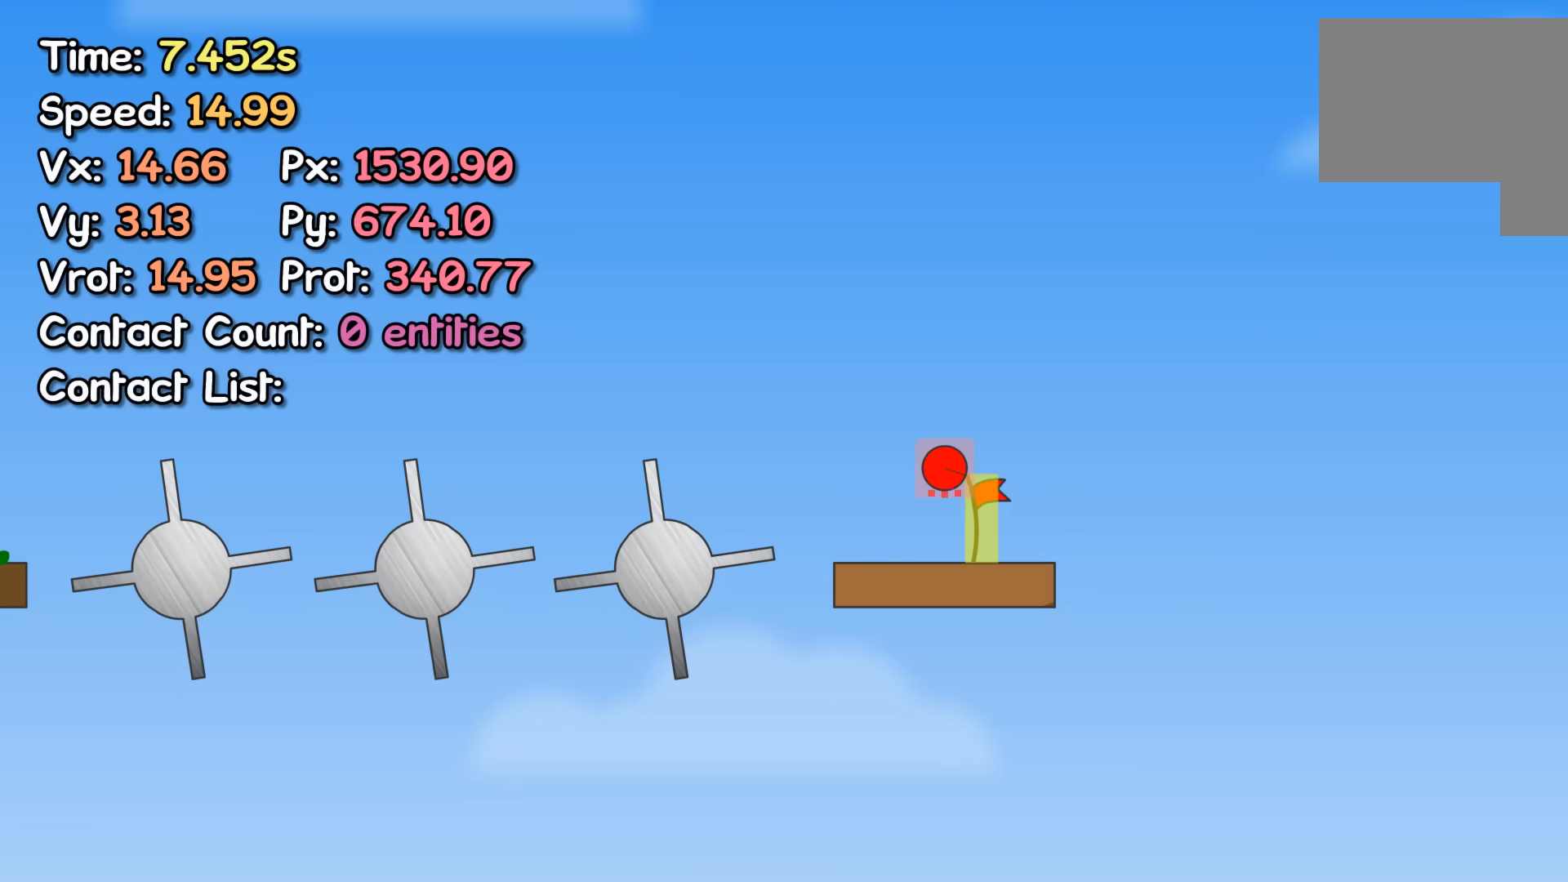
{"keys": [], "events": []}
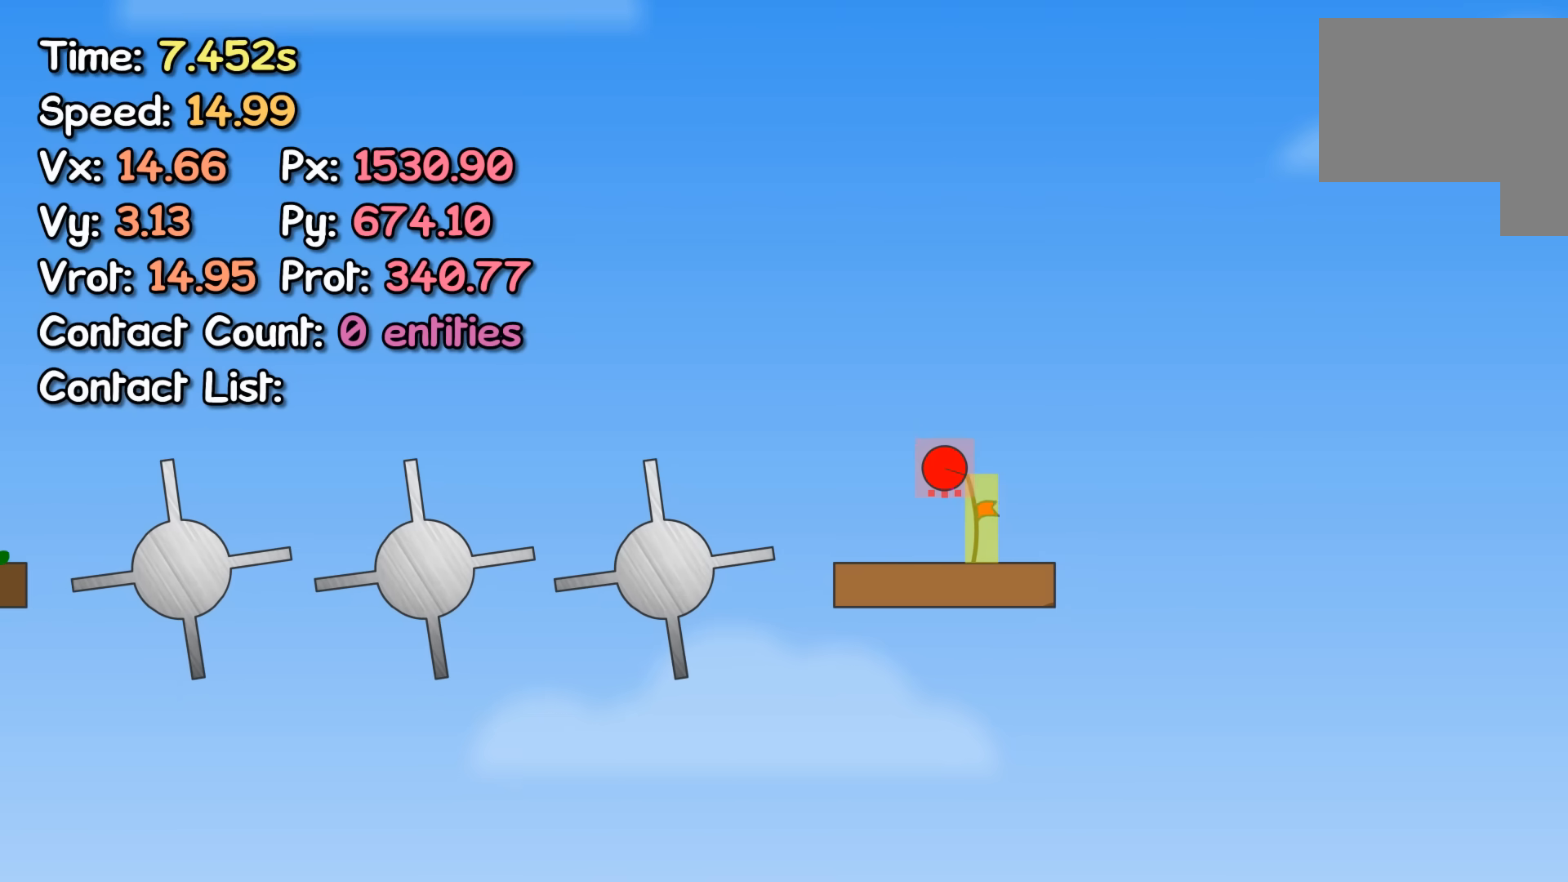
{"keys": [], "events": []}
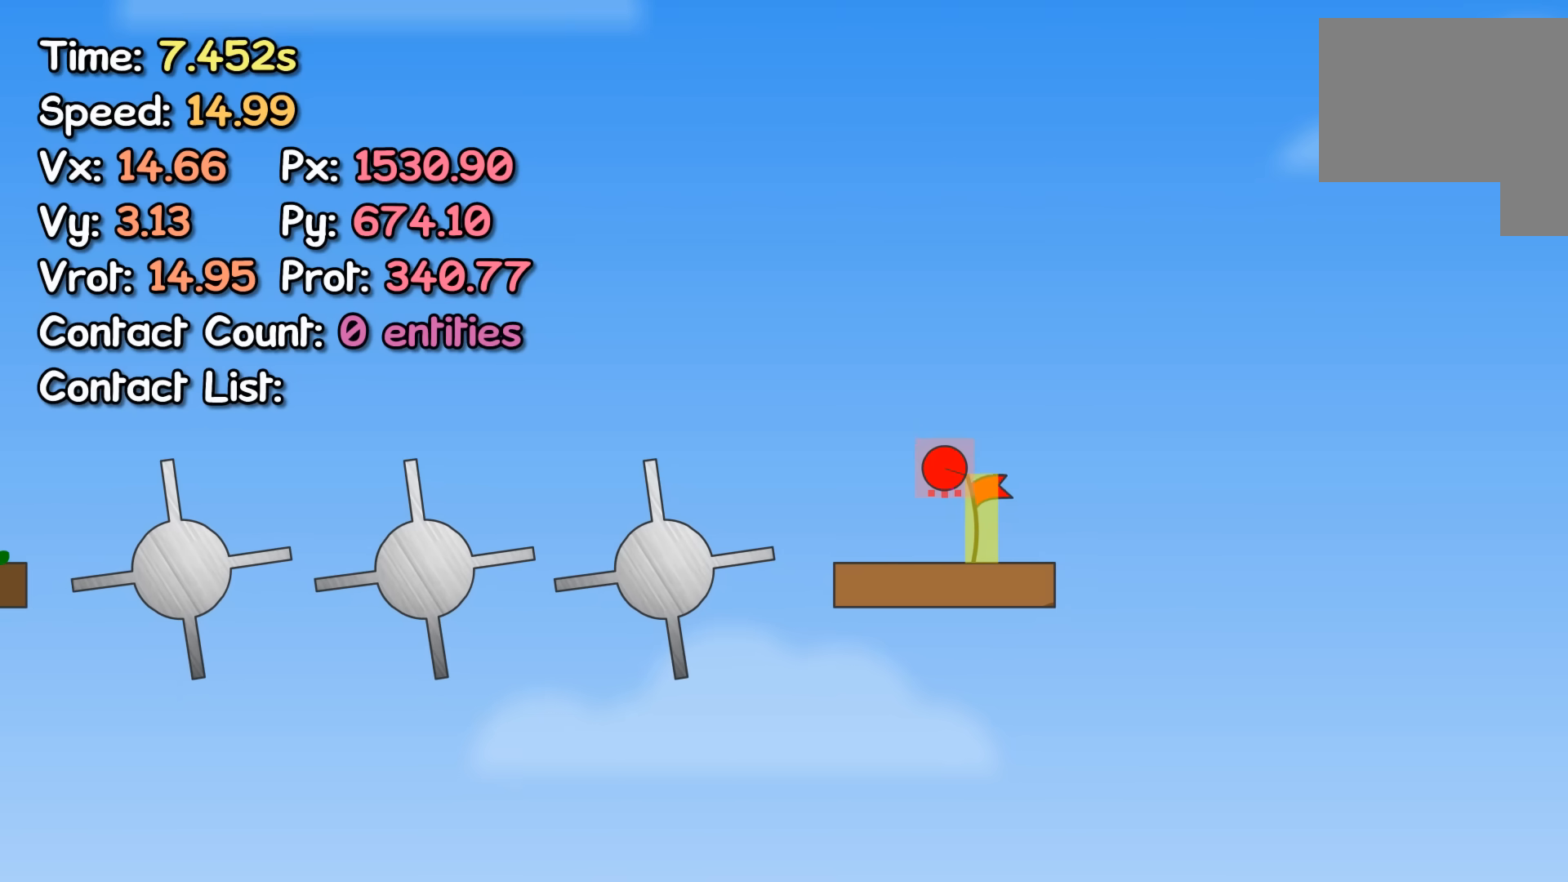
{"keys": [], "events": []}
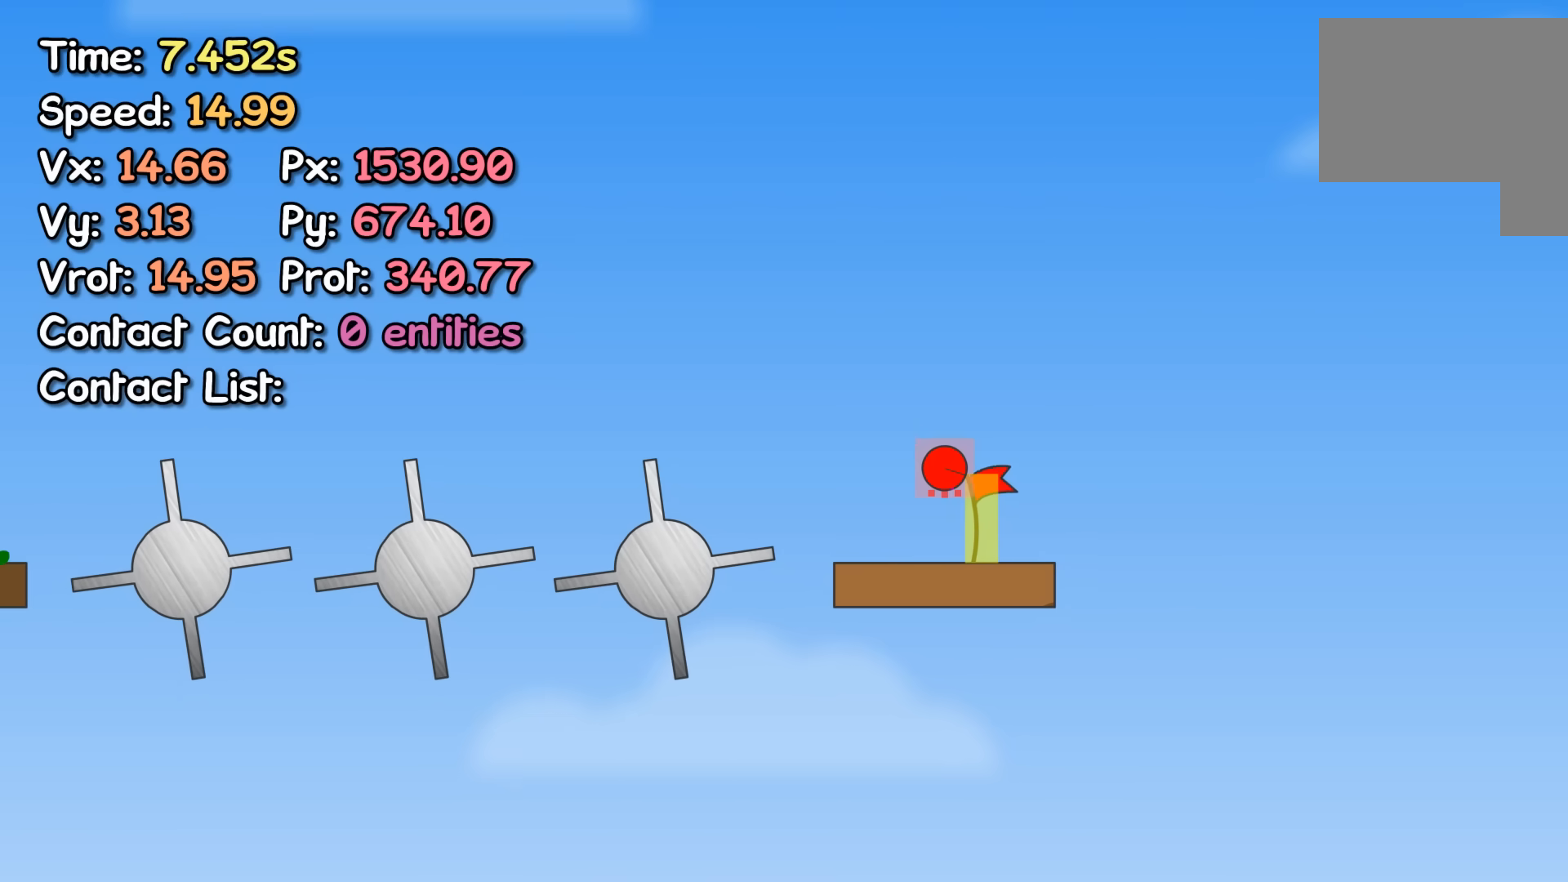
{"keys": [], "events": []}
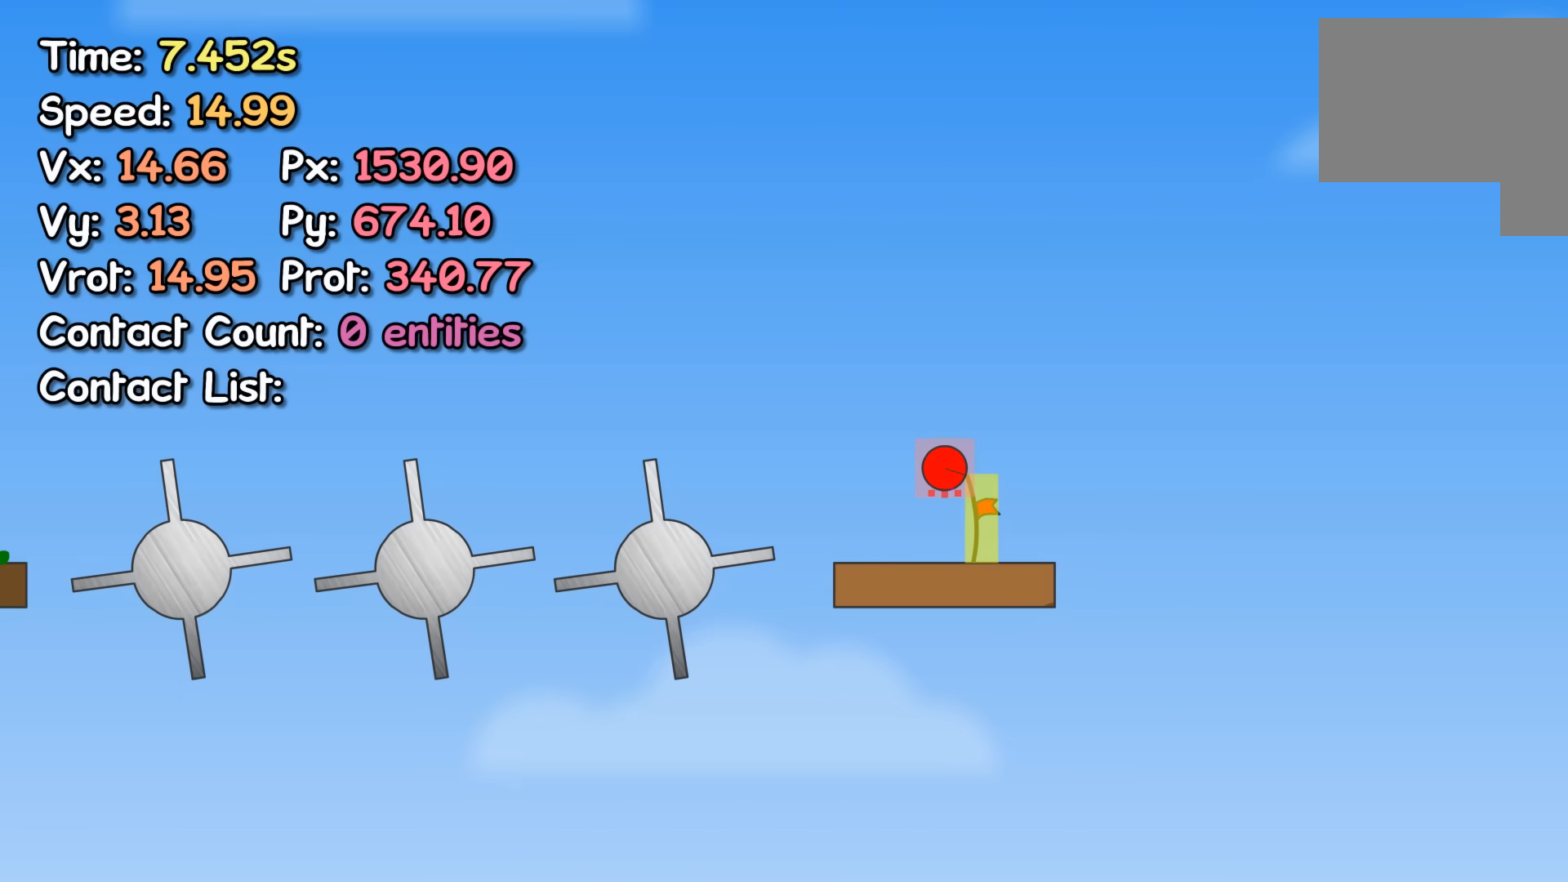
{"keys": [], "events": []}
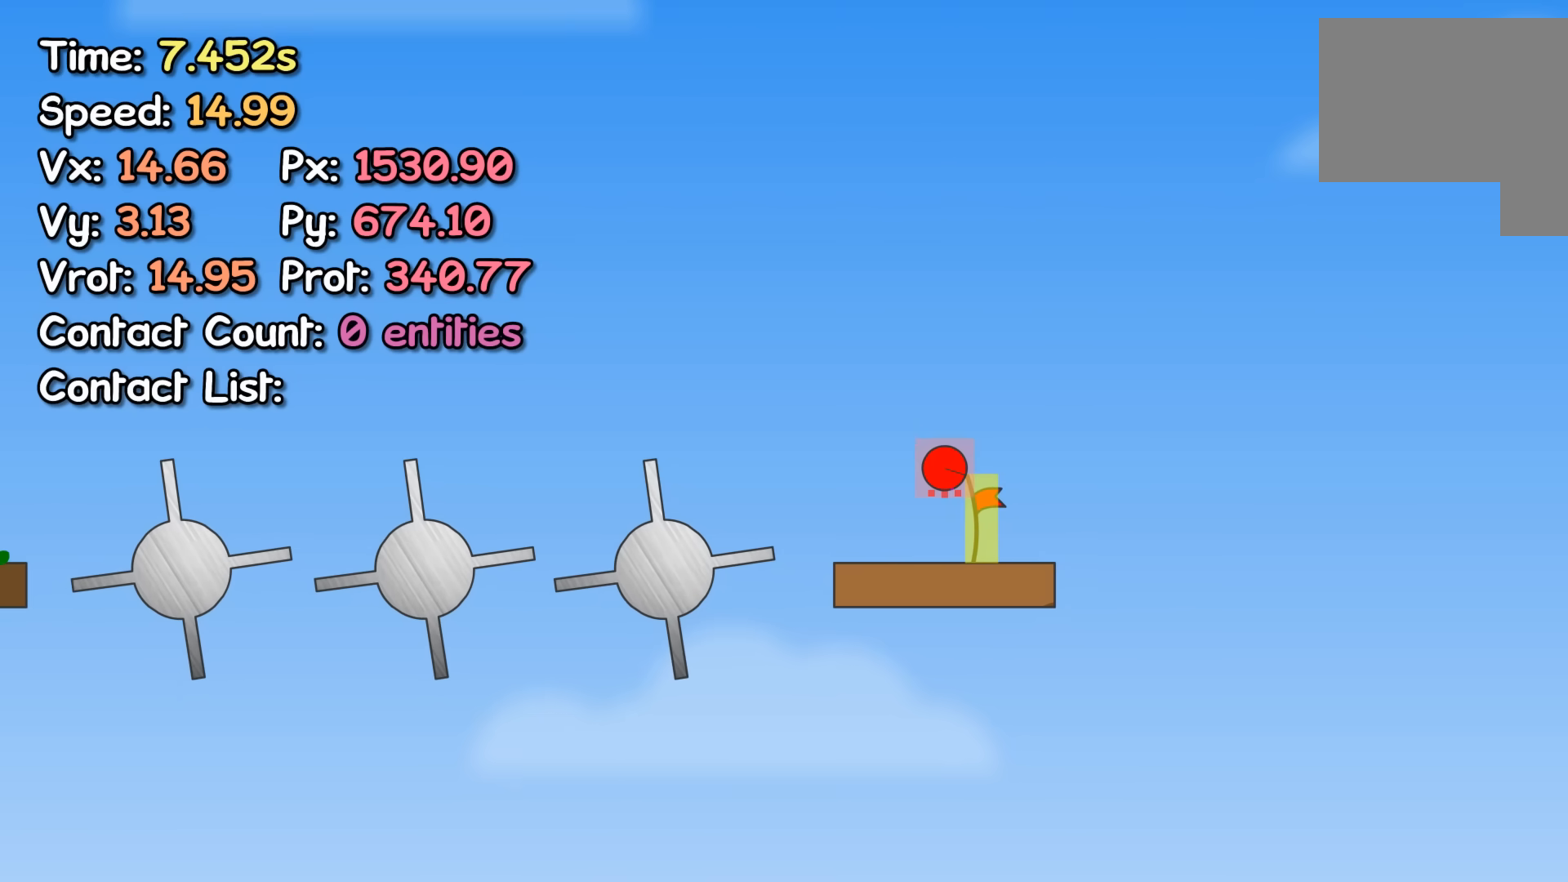
{"keys": [], "events": []}